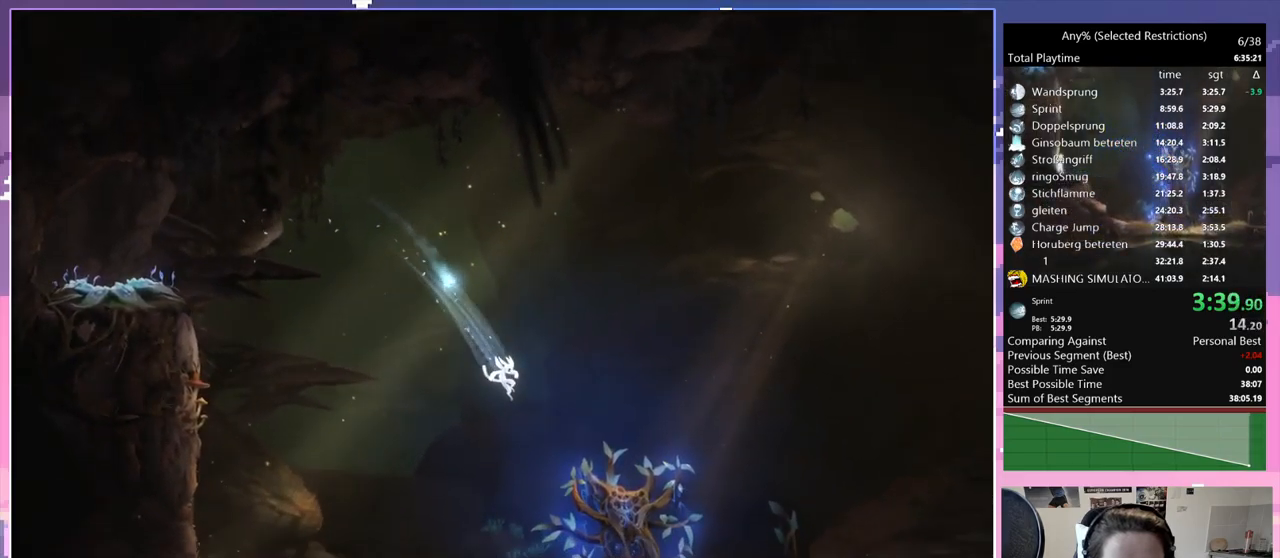
Gameplay with keyboard; each line is a JSON object with the keys held at the frame after it. "events" lists presses ("down") and releases ("up") of "bash", "bash2", "bash3", "bash4", "bz", "cdash", "cjugg", "cnfrm", "d", "dash", "dbash", "debug", "escape", "glide", "glimb", "grnde", "grnde2", "jump", "pause", "q", "rjump", "s", "sa", "save", "space", "spirit", "ui" and "w" between this image and that frame as [ms after this image, input, new state], when the widget could be followed in between. No other keys are recorded. Mouse input is not recorded. Key names are as the overlay labels them; some are game actions (e.g. jump) rather than physical keys.
{"keys": ["d"], "events": []}
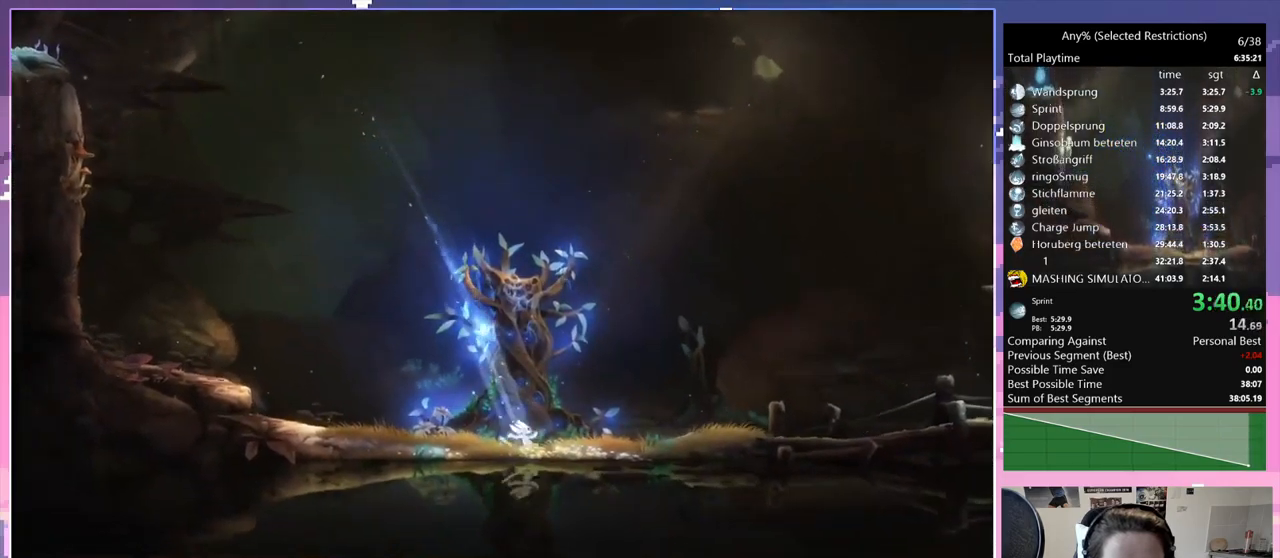
{"keys": ["d"], "events": [[67, "space", "down"], [117, "space", "up"]]}
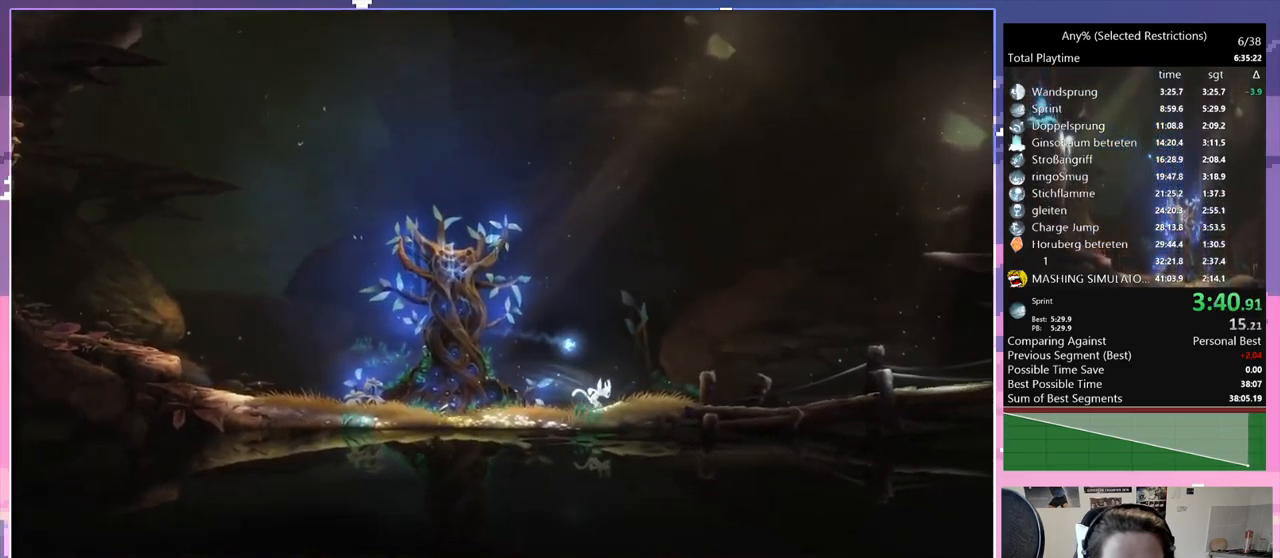
{"keys": ["d"], "events": [[83, "space", "down"], [267, "space", "up"]]}
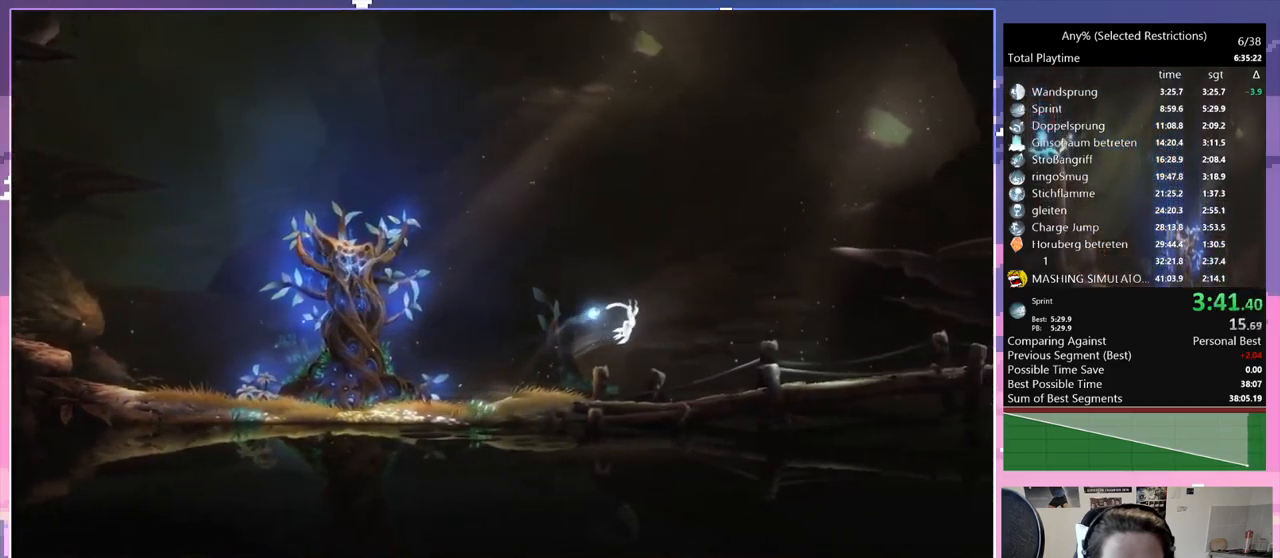
{"keys": ["d", "space"], "events": [[483, "space", "down"]]}
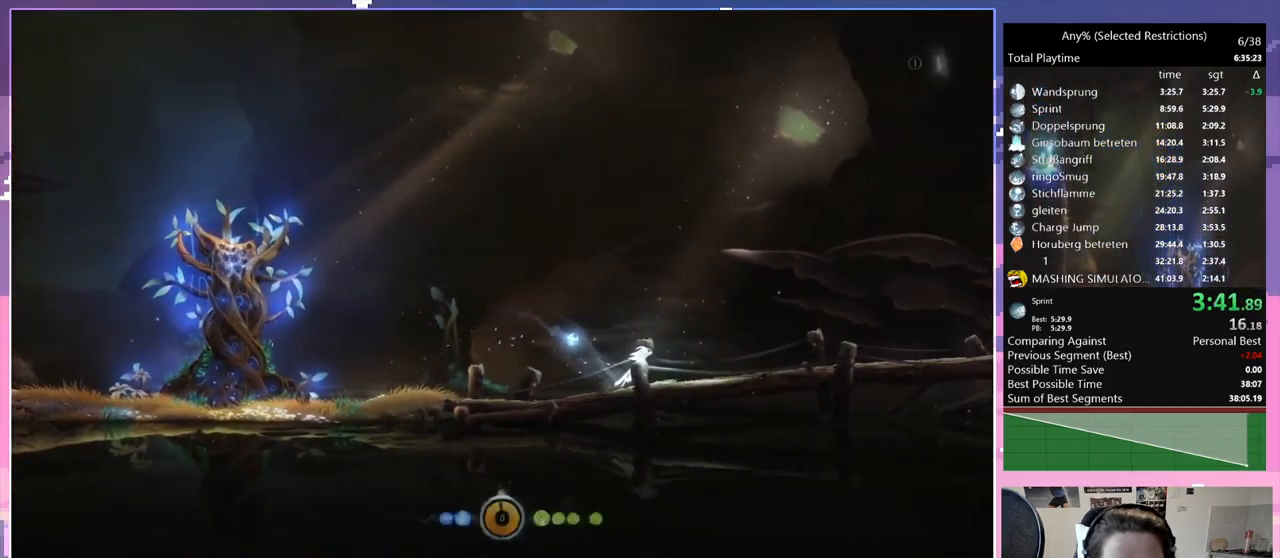
{"keys": ["d"], "events": [[117, "space", "up"]]}
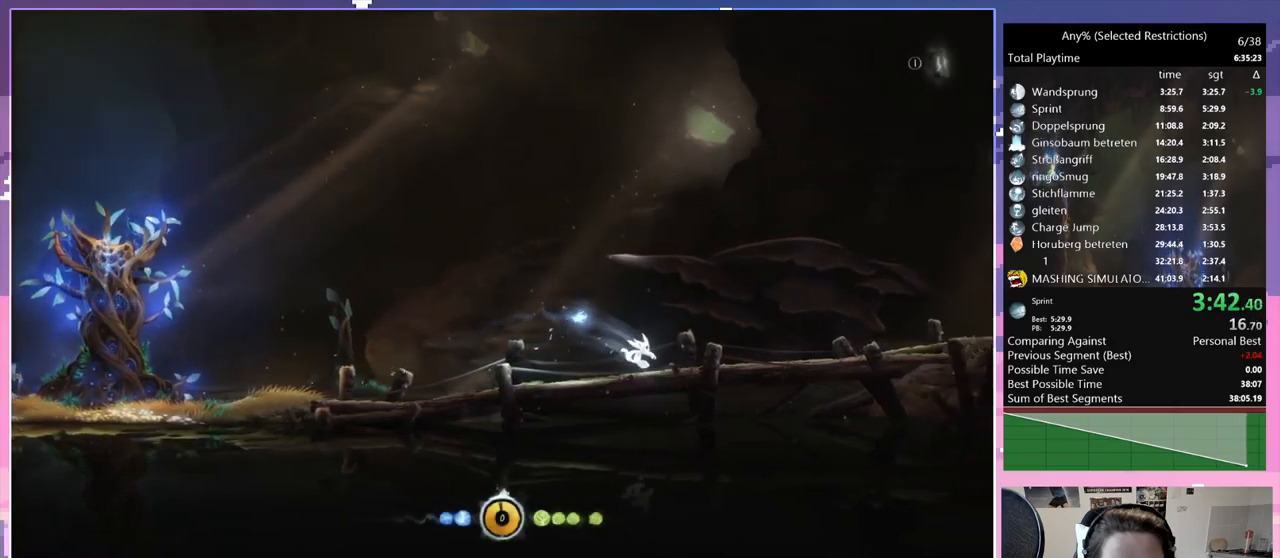
{"keys": ["d", "space"], "events": [[84, "space", "down"]]}
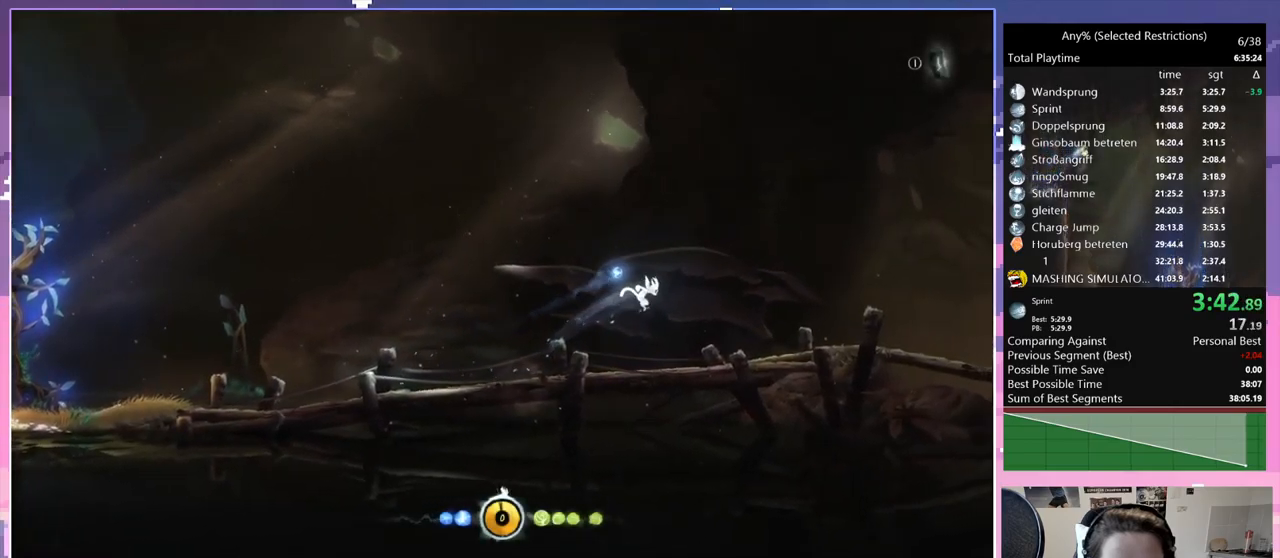
{"keys": ["d", "space"], "events": [[50, "space", "up"], [484, "space", "down"]]}
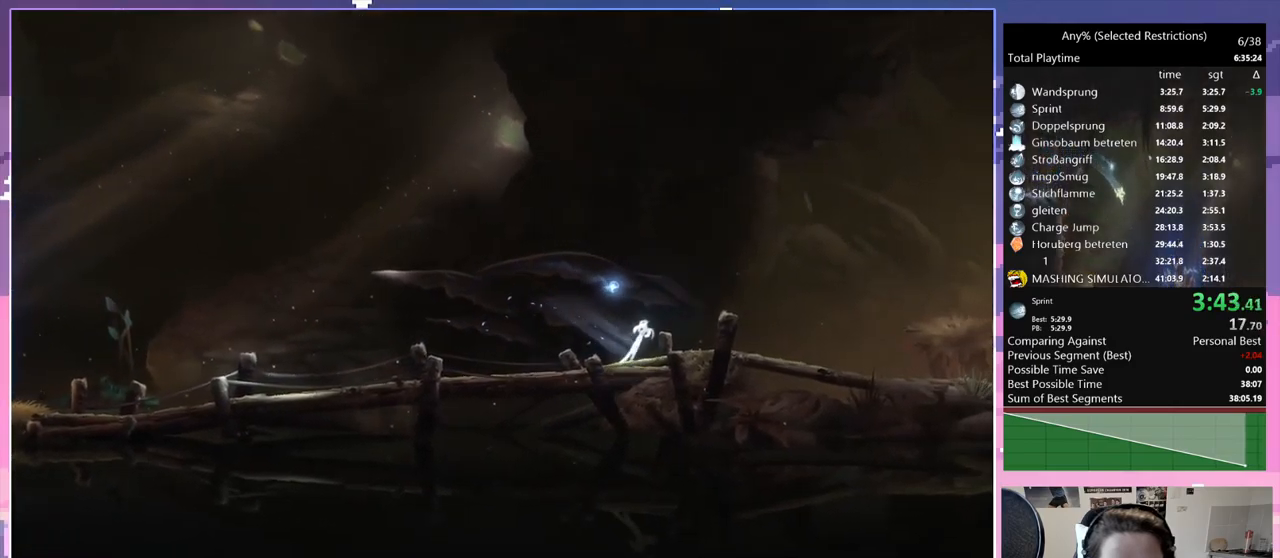
{"keys": ["d", "space"], "events": []}
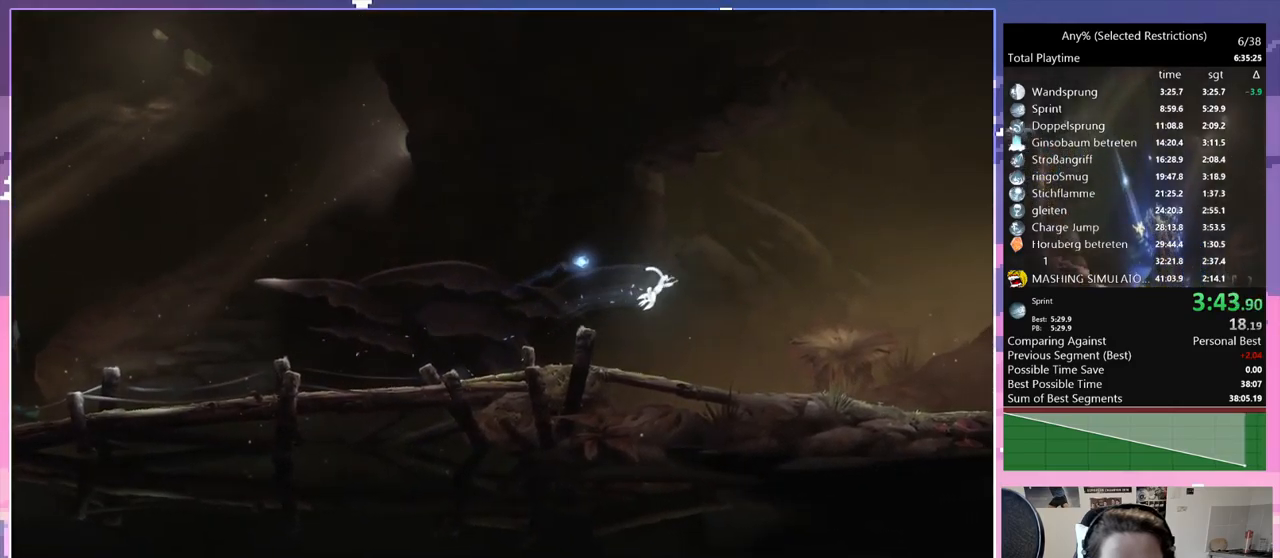
{"keys": ["d"], "events": [[167, "space", "up"]]}
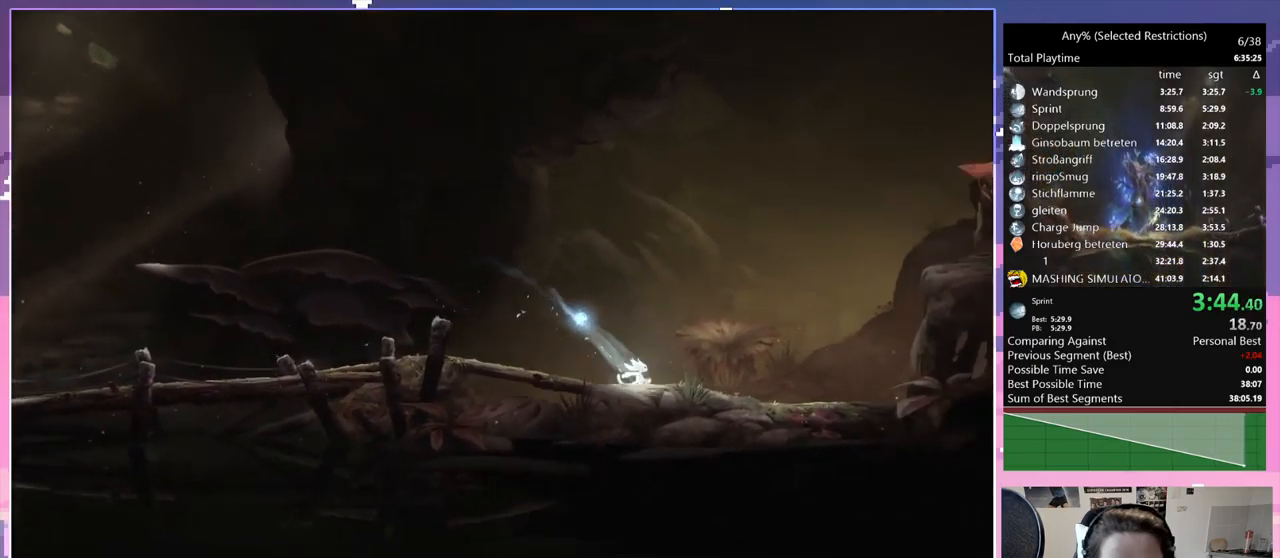
{"keys": ["d"], "events": []}
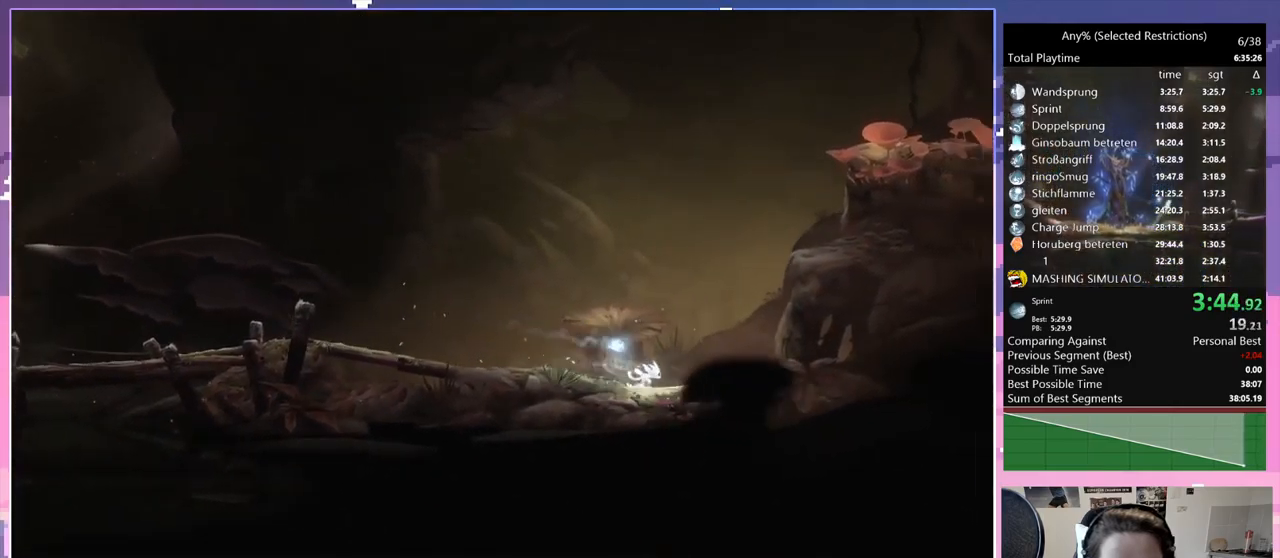
{"keys": ["d"], "events": [[117, "space", "down"], [500, "space", "up"]]}
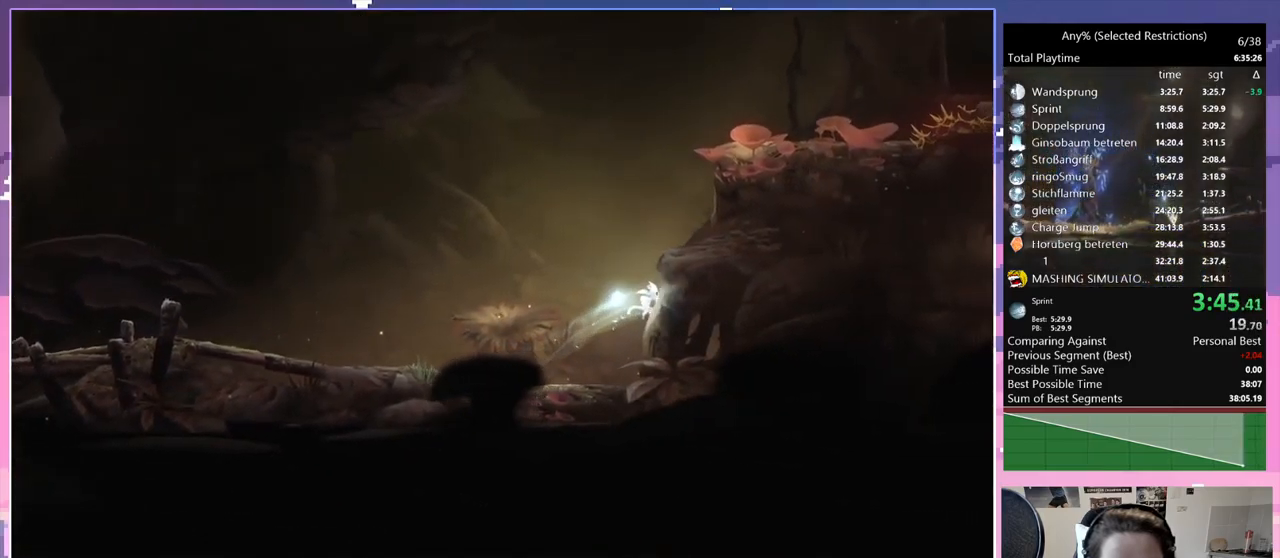
{"keys": ["d"], "events": [[50, "space", "down"], [500, "space", "up"]]}
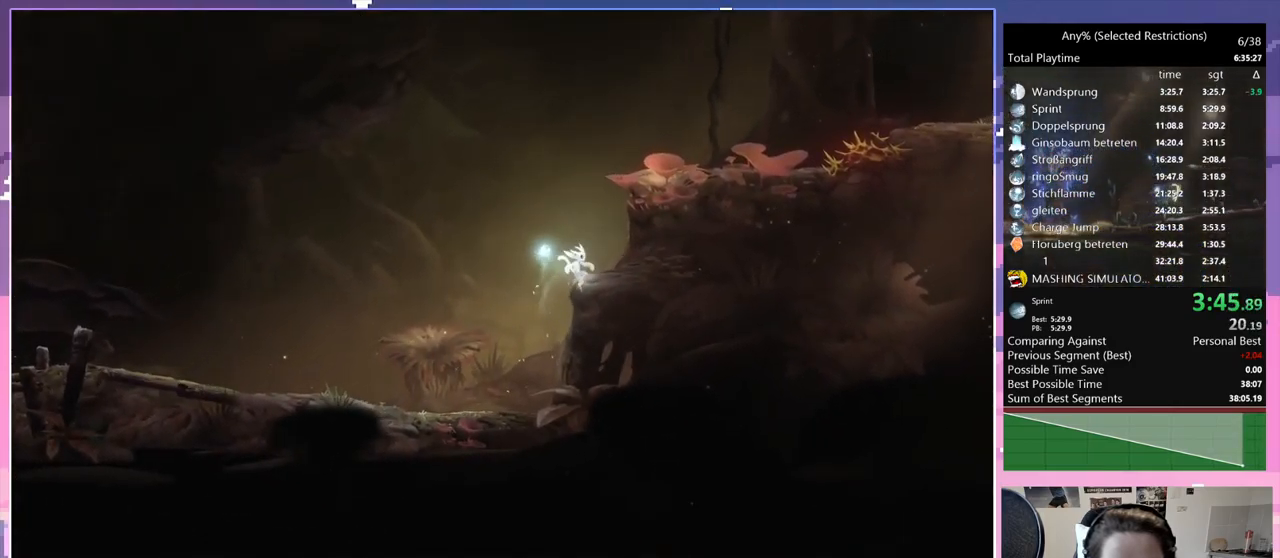
{"keys": ["d", "space"], "events": [[184, "space", "down"], [284, "d", "up"], [334, "space", "up"], [417, "space", "down"], [467, "d", "down"]]}
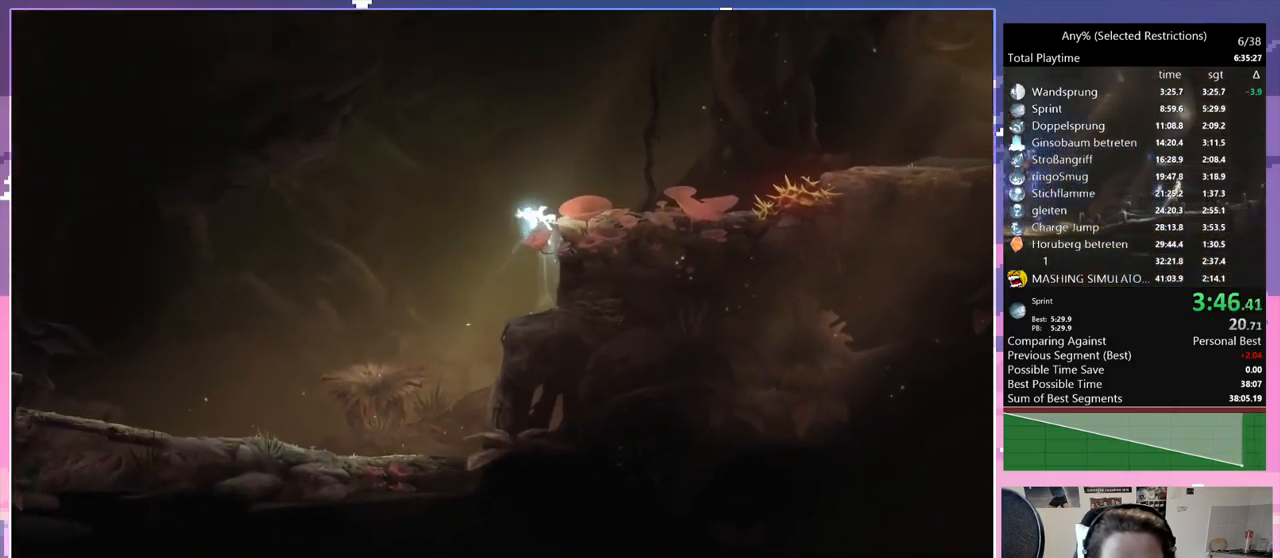
{"keys": ["d"], "events": [[67, "space", "up"], [400, "space", "down"], [450, "space", "up"]]}
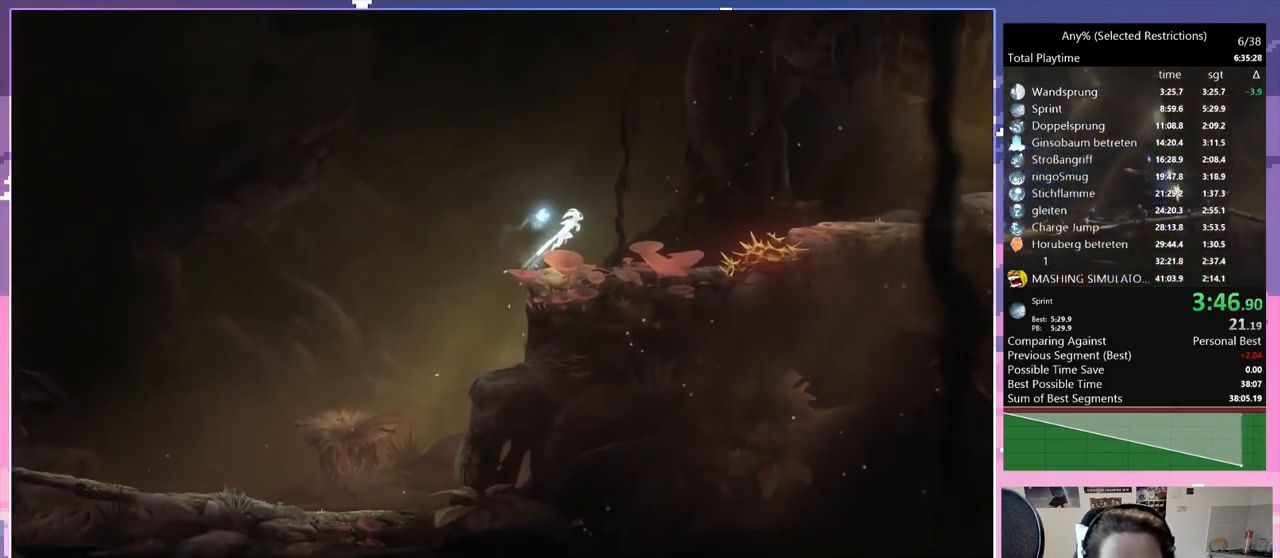
{"keys": ["d", "space"], "events": [[416, "space", "down"]]}
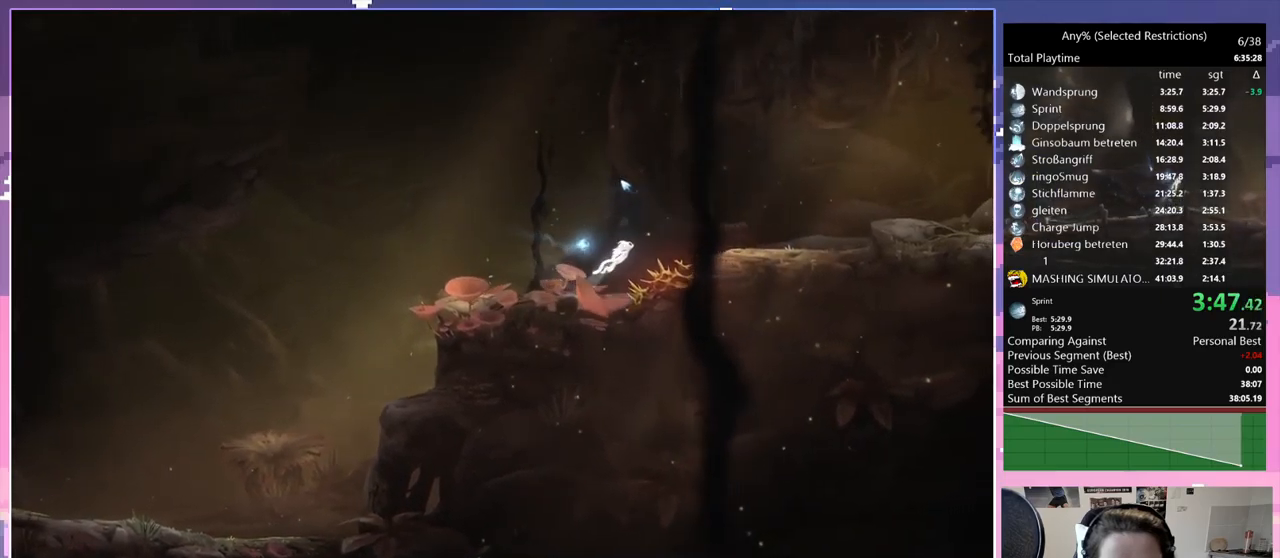
{"keys": ["d"], "events": [[317, "space", "up"]]}
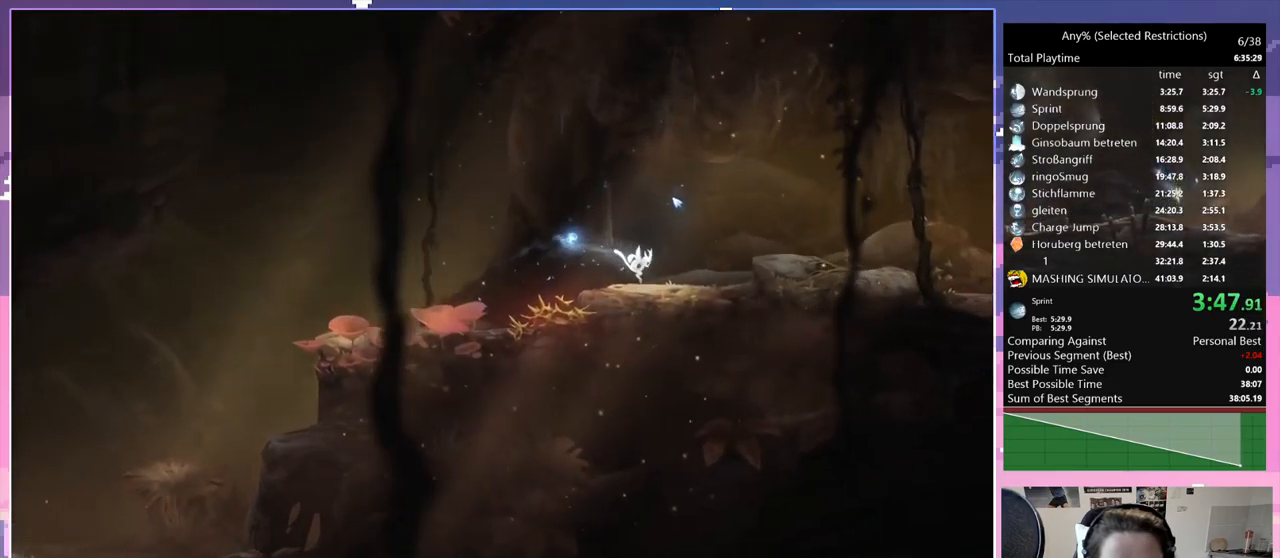
{"keys": ["d", "space"], "events": [[184, "space", "down"]]}
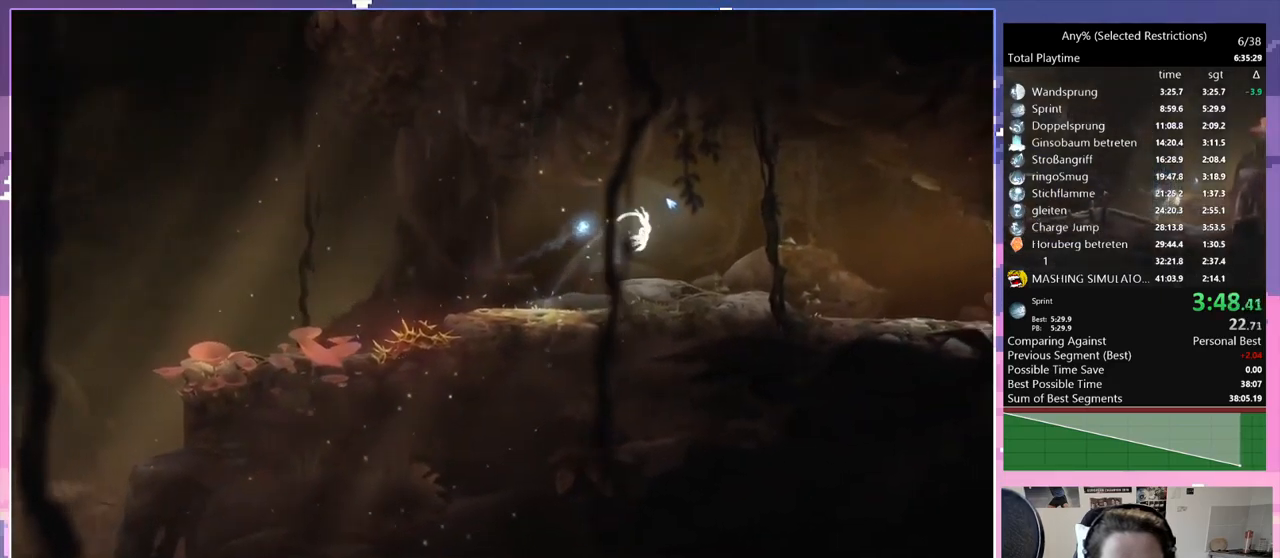
{"keys": ["d"], "events": [[400, "space", "up"]]}
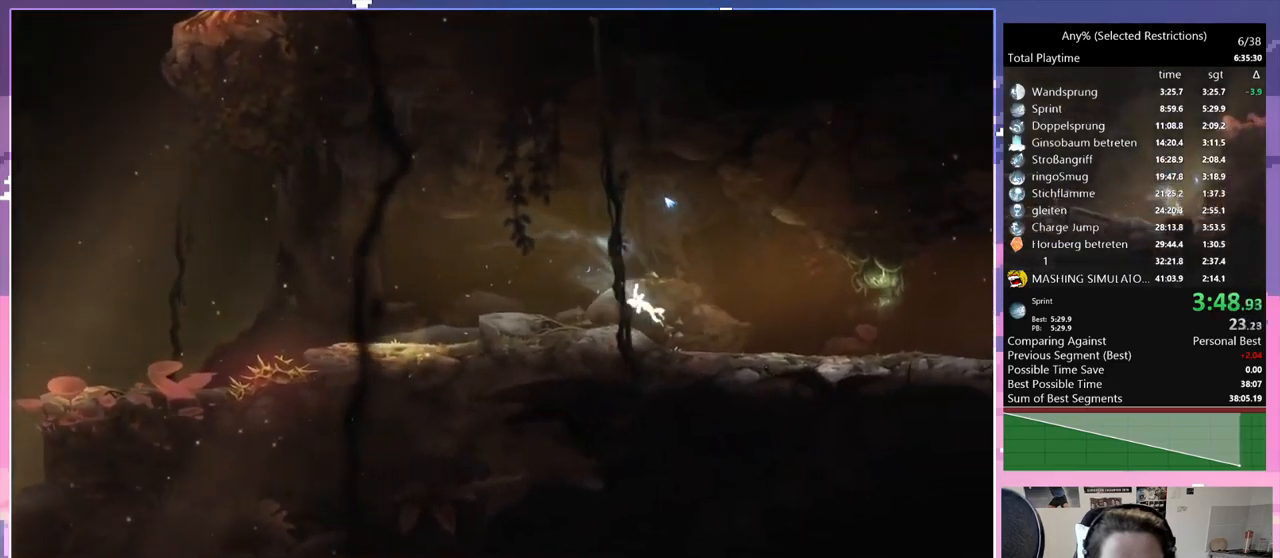
{"keys": ["d"], "events": []}
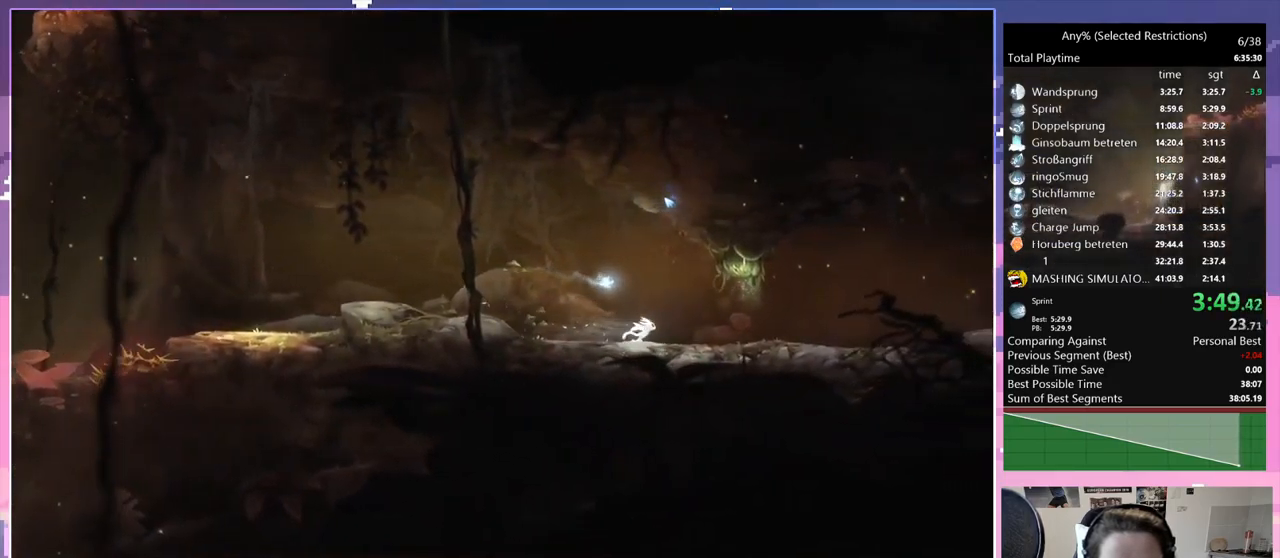
{"keys": ["d"], "events": [[100, "space", "down"], [234, "d", "up"], [234, "q", "down"], [384, "d", "down"], [384, "space", "up"], [417, "q", "up"]]}
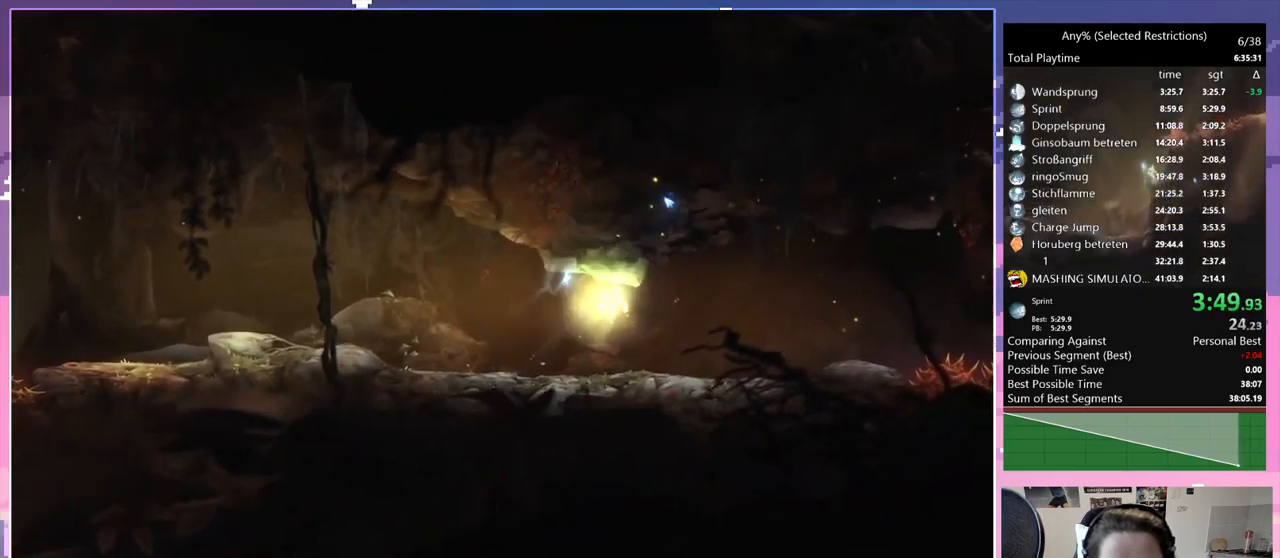
{"keys": ["d"], "events": []}
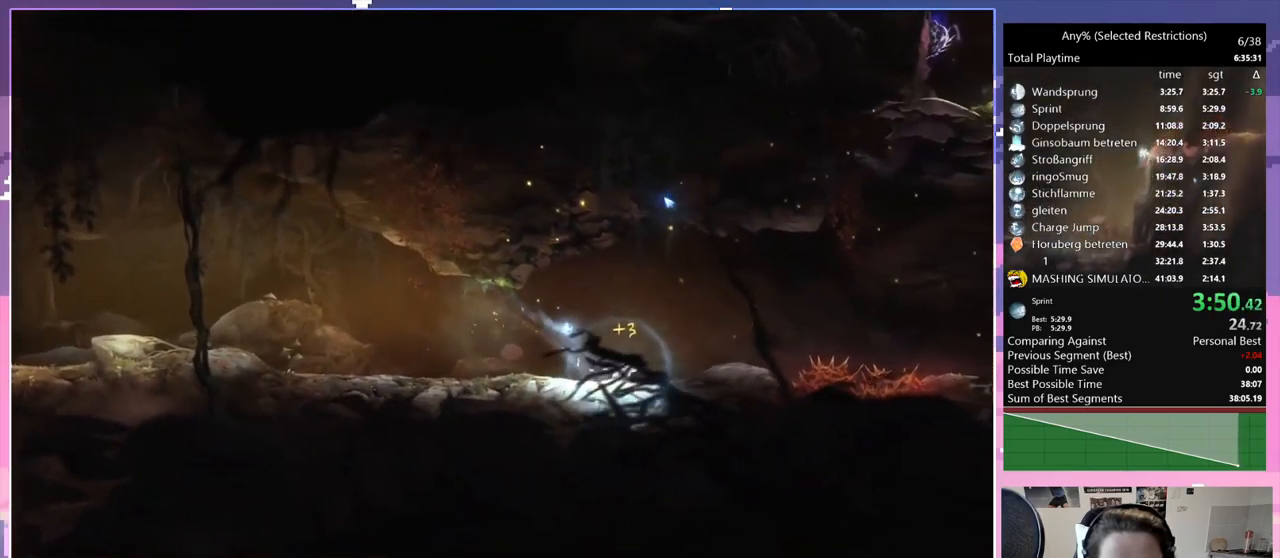
{"keys": ["d", "space"], "events": [[234, "space", "down"]]}
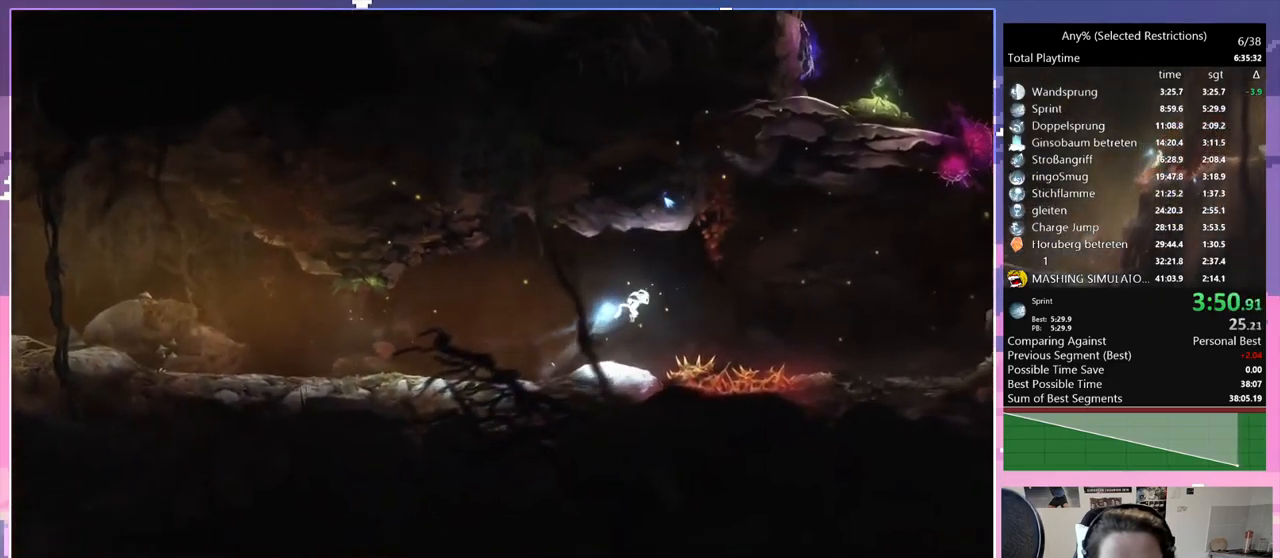
{"keys": ["d"], "events": [[434, "space", "up"]]}
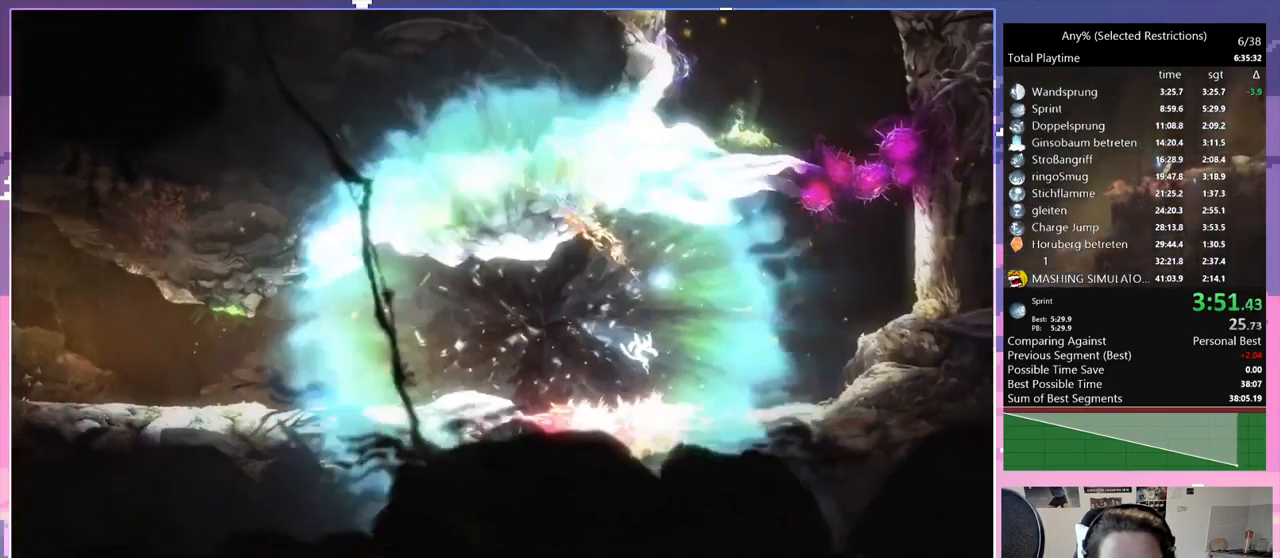
{"keys": ["d", "space"], "events": [[300, "space", "down"]]}
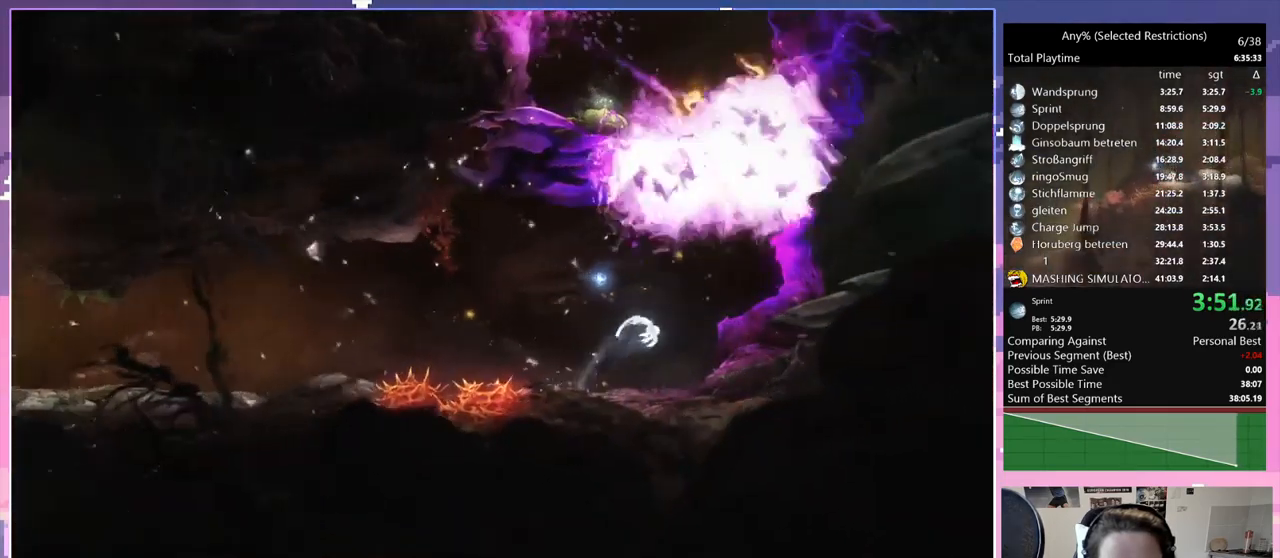
{"keys": ["d"], "events": [[267, "space", "up"]]}
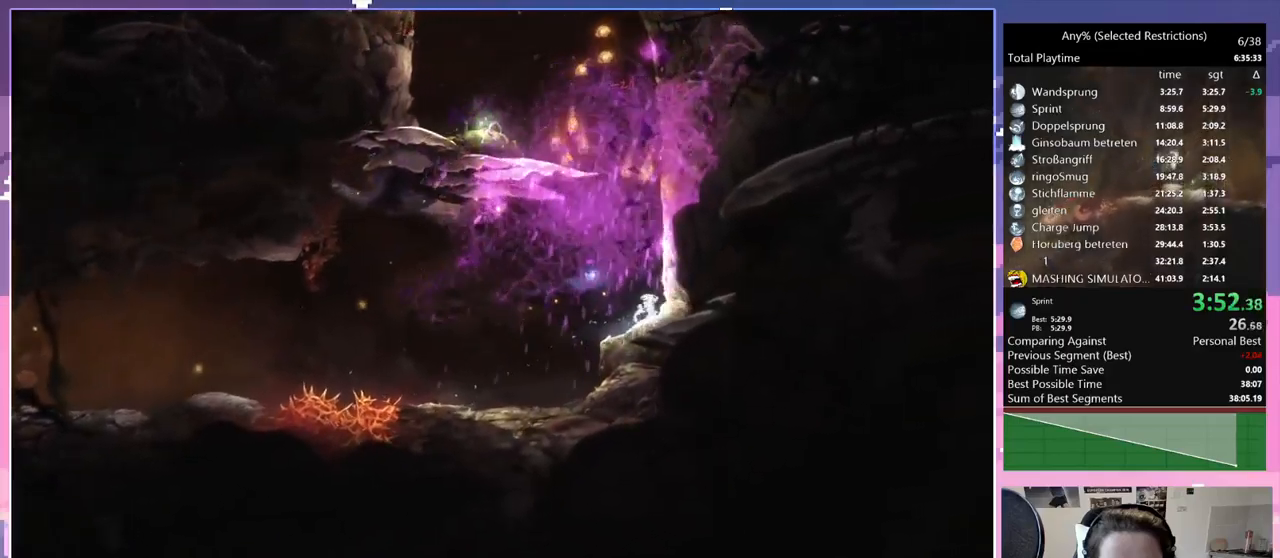
{"keys": ["q", "space"], "events": [[67, "space", "down"], [400, "q", "down"], [450, "space", "up"], [500, "d", "up"], [500, "space", "down"]]}
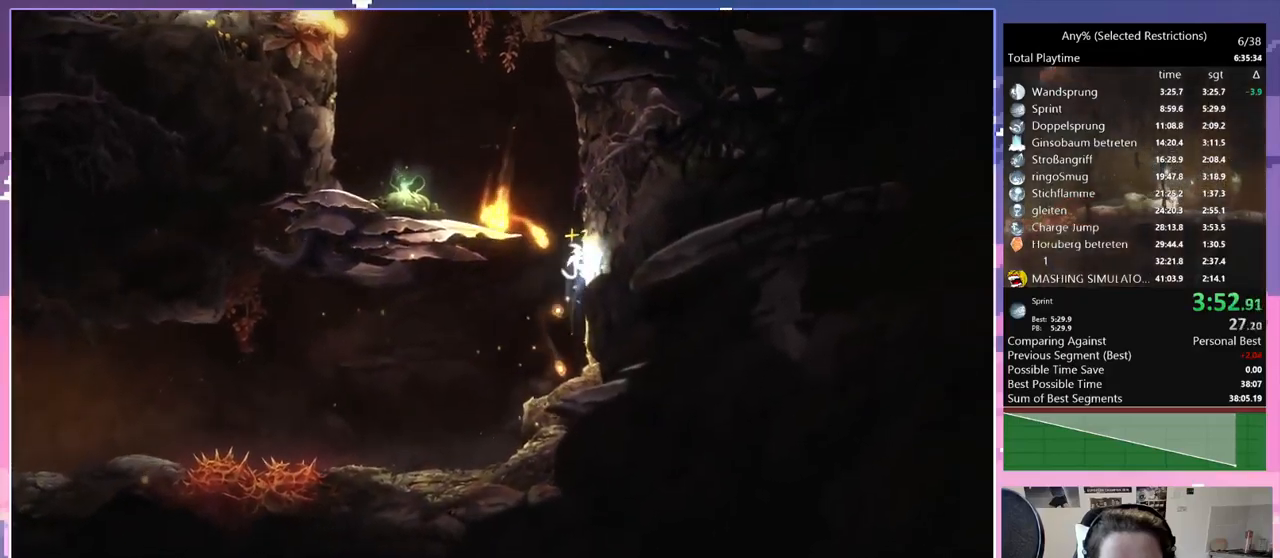
{"keys": ["q", "space"], "events": [[217, "space", "up"], [500, "space", "down"]]}
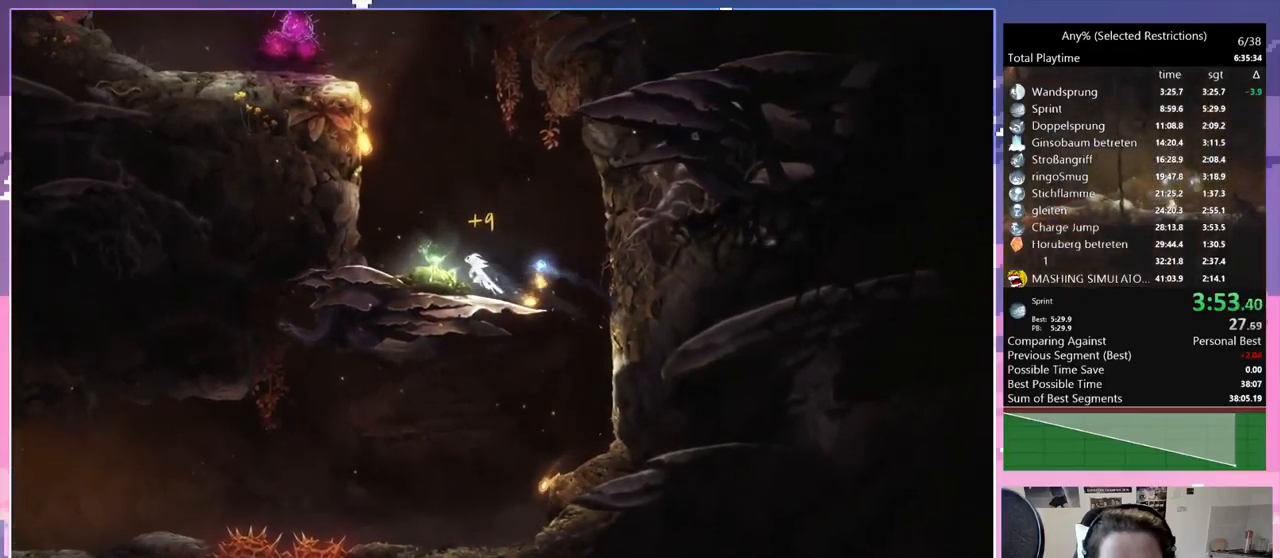
{"keys": ["q", "space"], "events": [[383, "space", "up"], [467, "space", "down"]]}
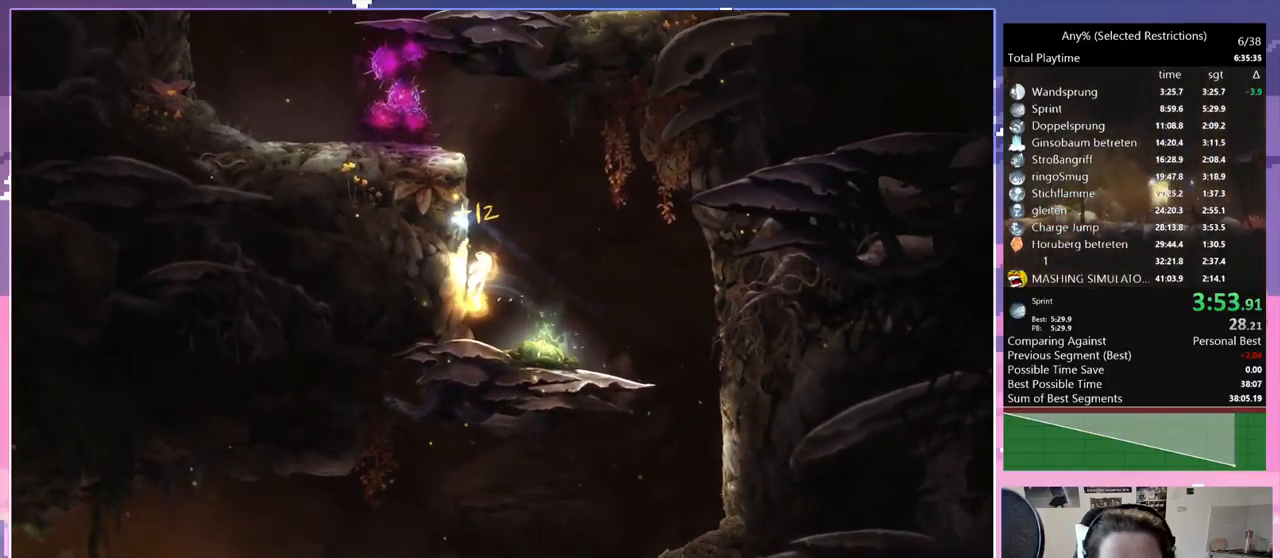
{"keys": ["q", "space"], "events": [[200, "space", "up"], [300, "space", "down"]]}
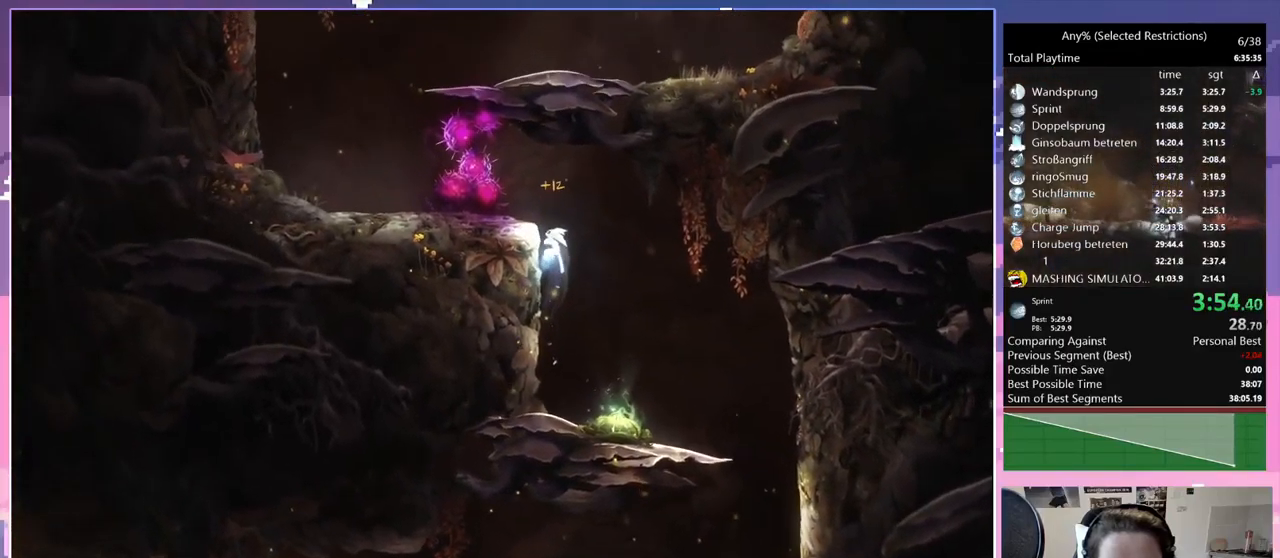
{"keys": ["q"], "events": [[83, "space", "up"], [133, "q", "up"], [167, "q", "down"], [167, "space", "down"], [317, "space", "up"]]}